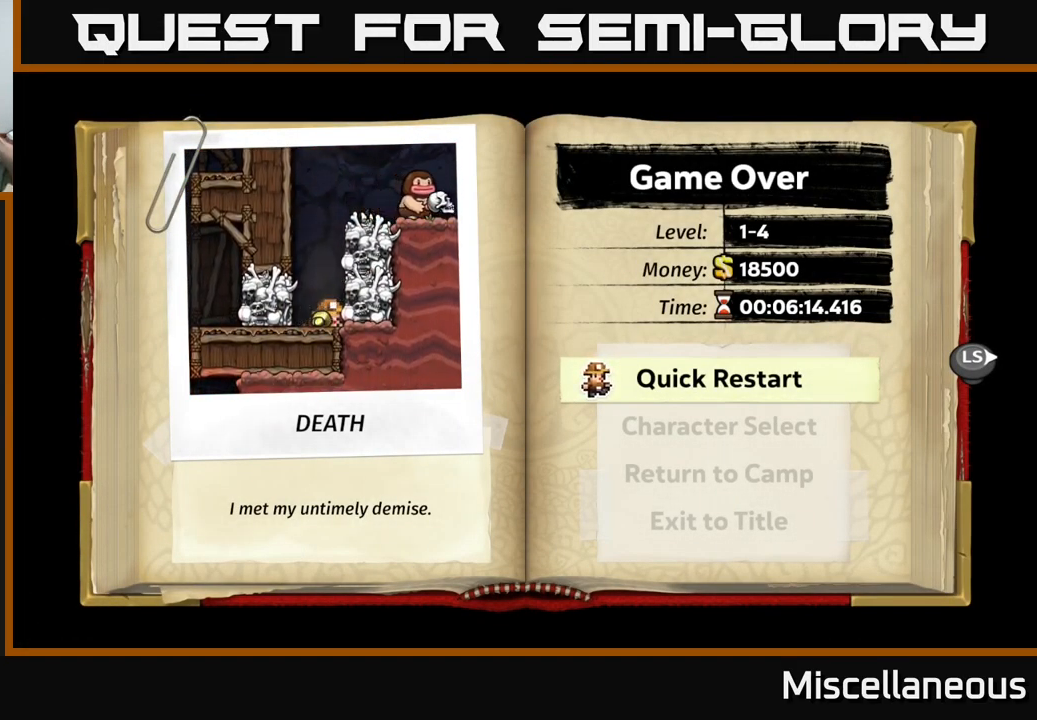
Gameplay with a controller (Xbox layout); each line is a JSON object with the inputs held at the frame after it. "events" lists button and stick changes between this image and that frame as [ms after this image, input, new state], when the widget could be followed in between. Not read: left_stick right_stick.
{"buttons": [], "events": [[200, "A", "down"], [333, "A", "up"]]}
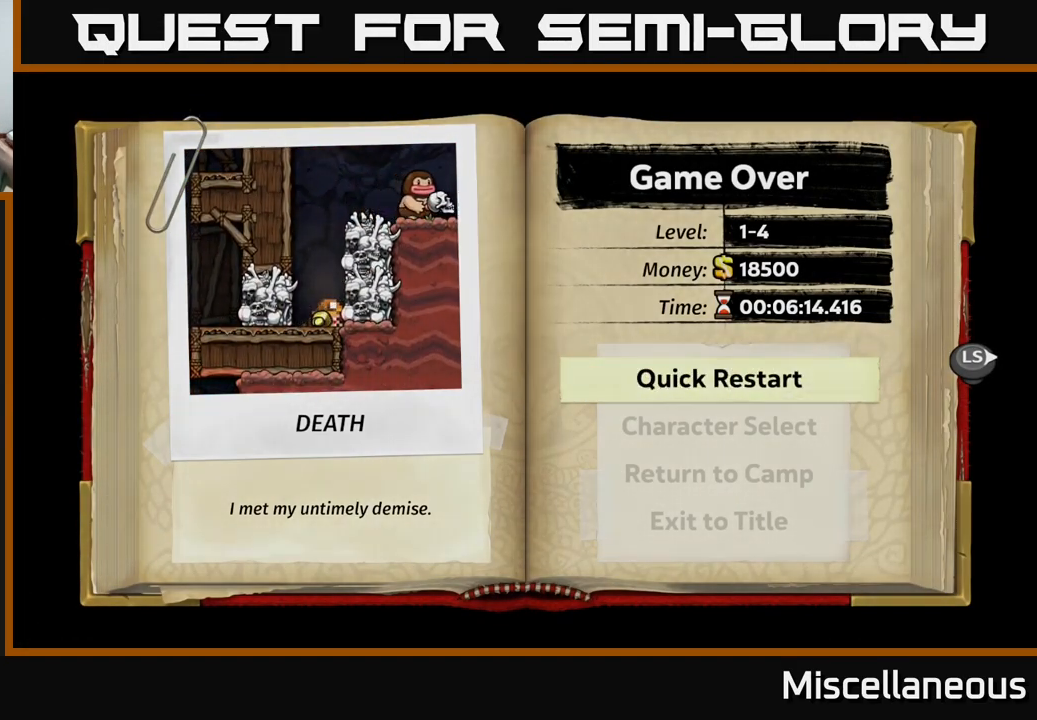
{"buttons": [], "events": []}
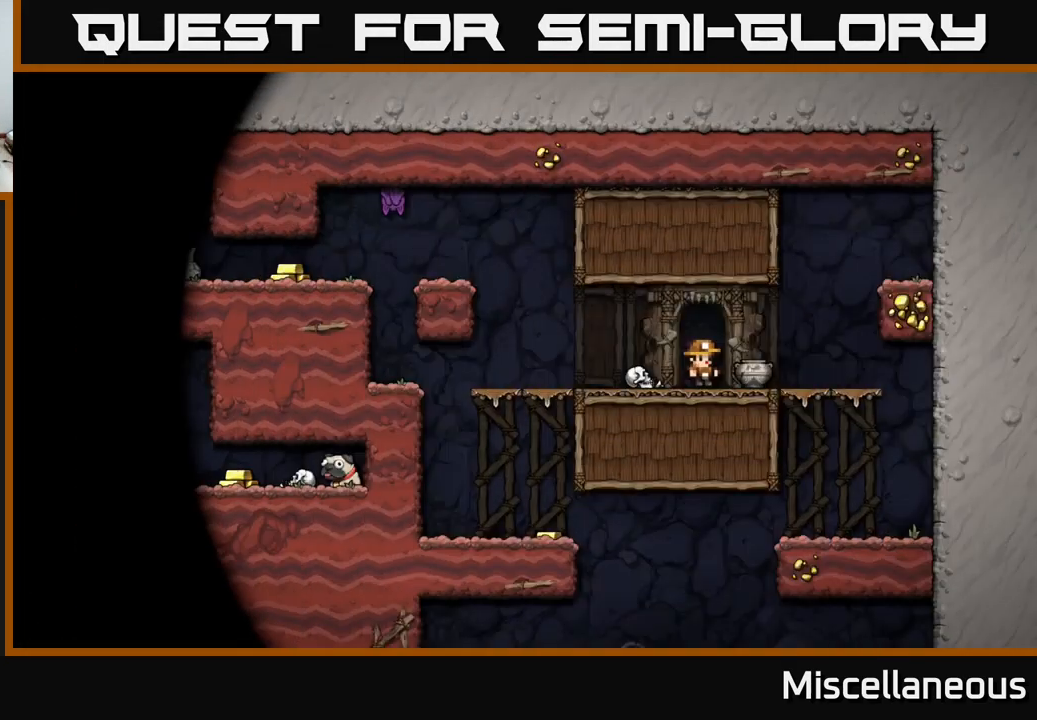
{"buttons": [], "events": []}
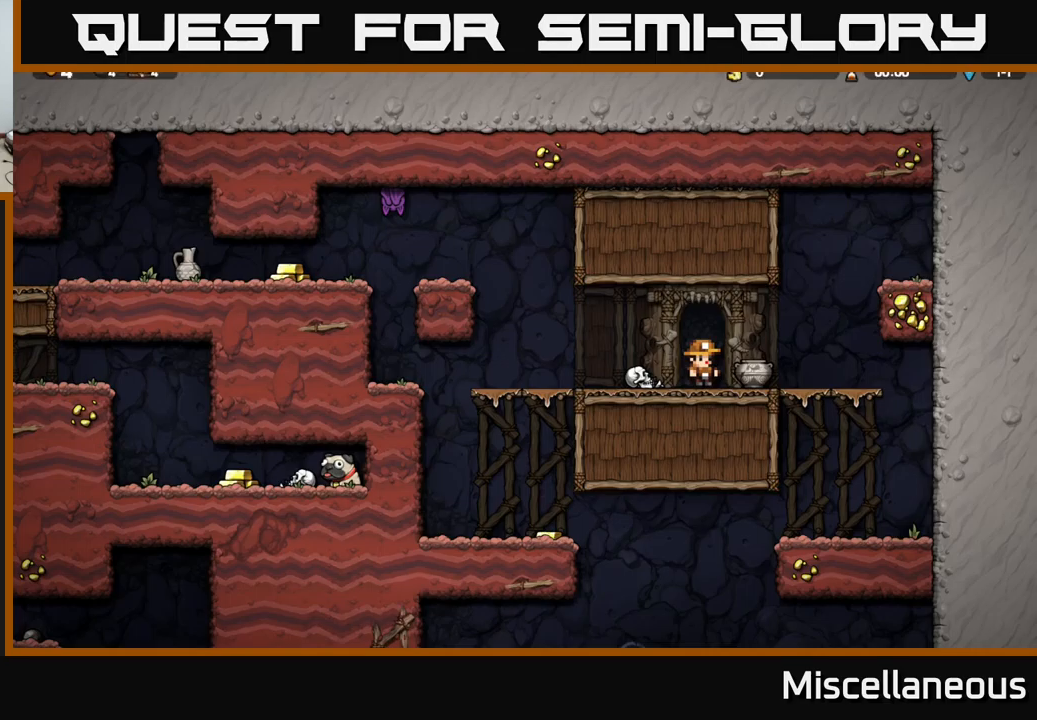
{"buttons": [], "events": []}
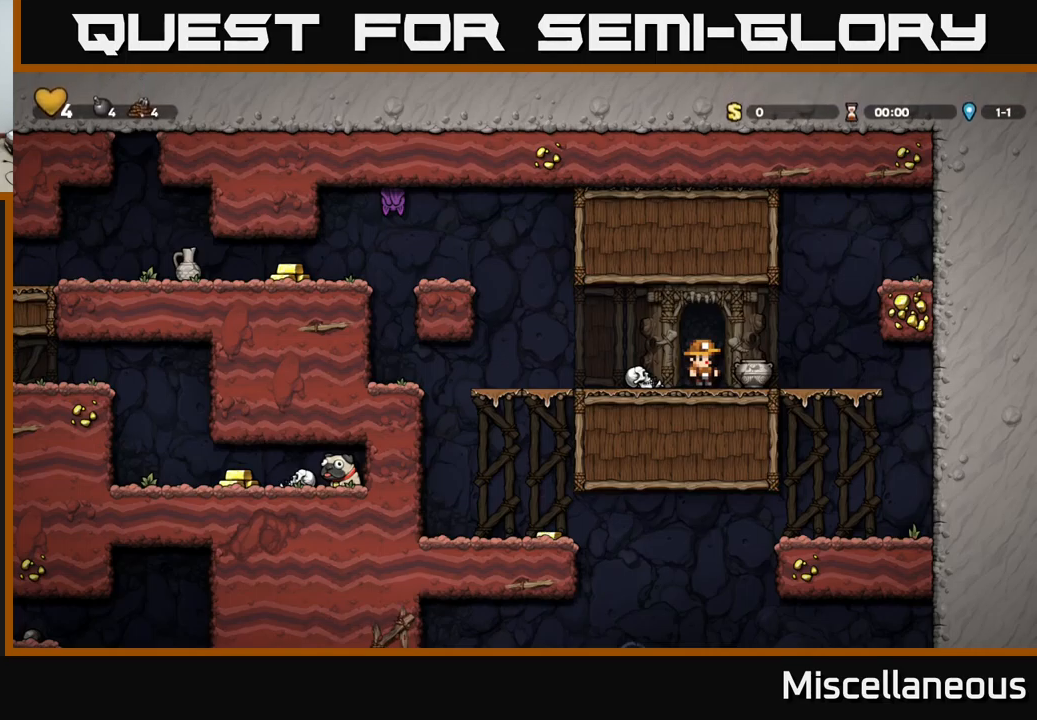
{"buttons": [], "events": []}
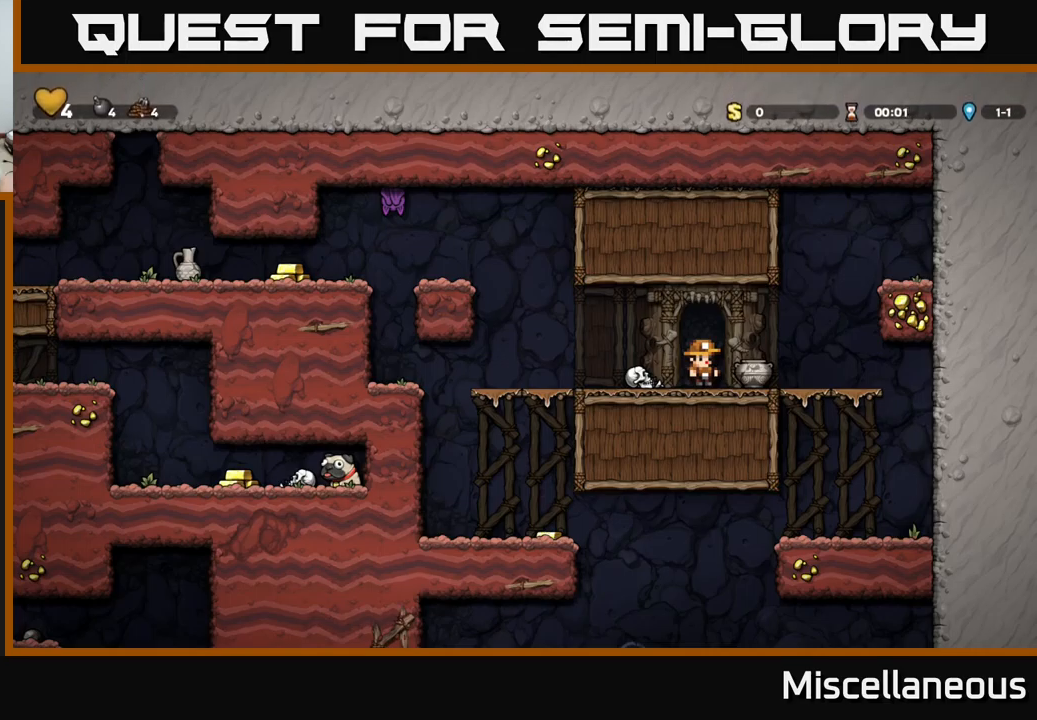
{"buttons": [], "events": []}
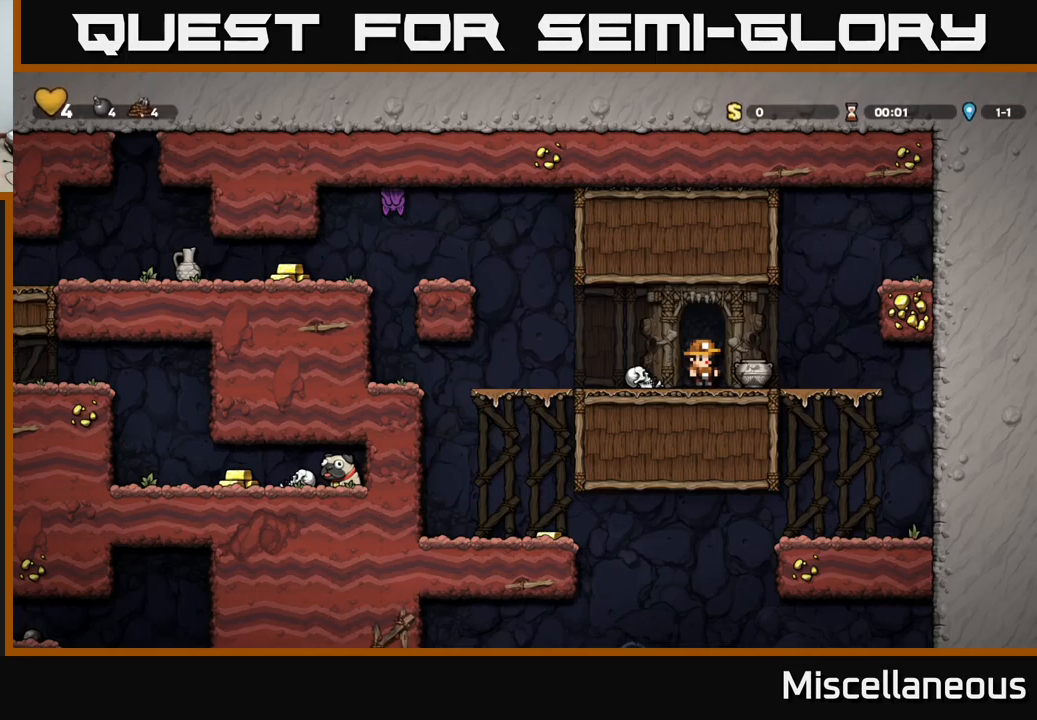
{"buttons": ["DPAD_DOWN"], "events": [[183, "DPAD_RIGHT", "down"], [283, "DPAD_RIGHT", "up"], [417, "DPAD_DOWN", "down"]]}
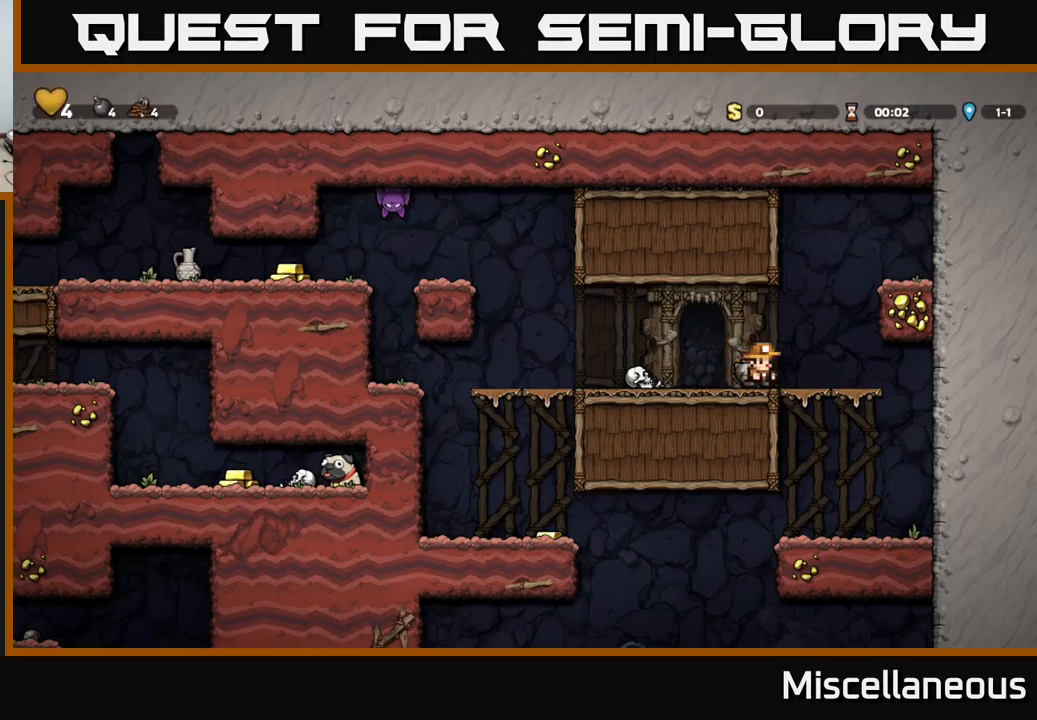
{"buttons": ["DPAD_LEFT"], "events": [[17, "X", "down"], [100, "X", "up"], [150, "DPAD_DOWN", "up"], [183, "DPAD_LEFT", "down"]]}
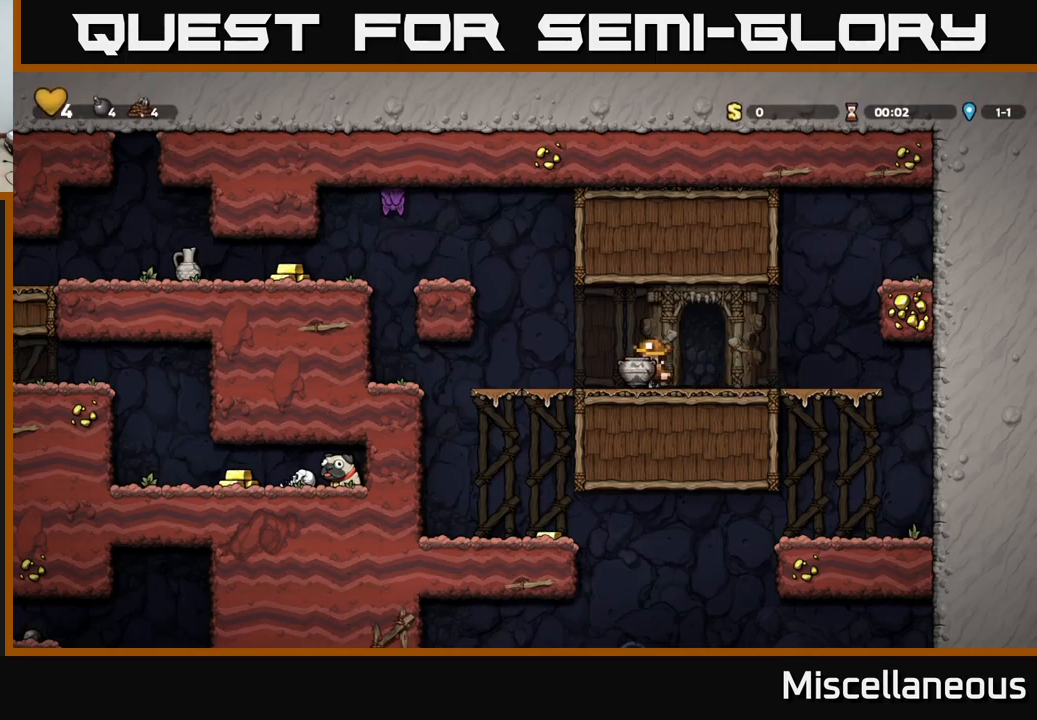
{"buttons": ["X", "DPAD_UP"], "events": [[117, "DPAD_LEFT", "up"], [233, "A", "down"], [283, "DPAD_UP", "down"], [317, "A", "up"], [433, "X", "down"]]}
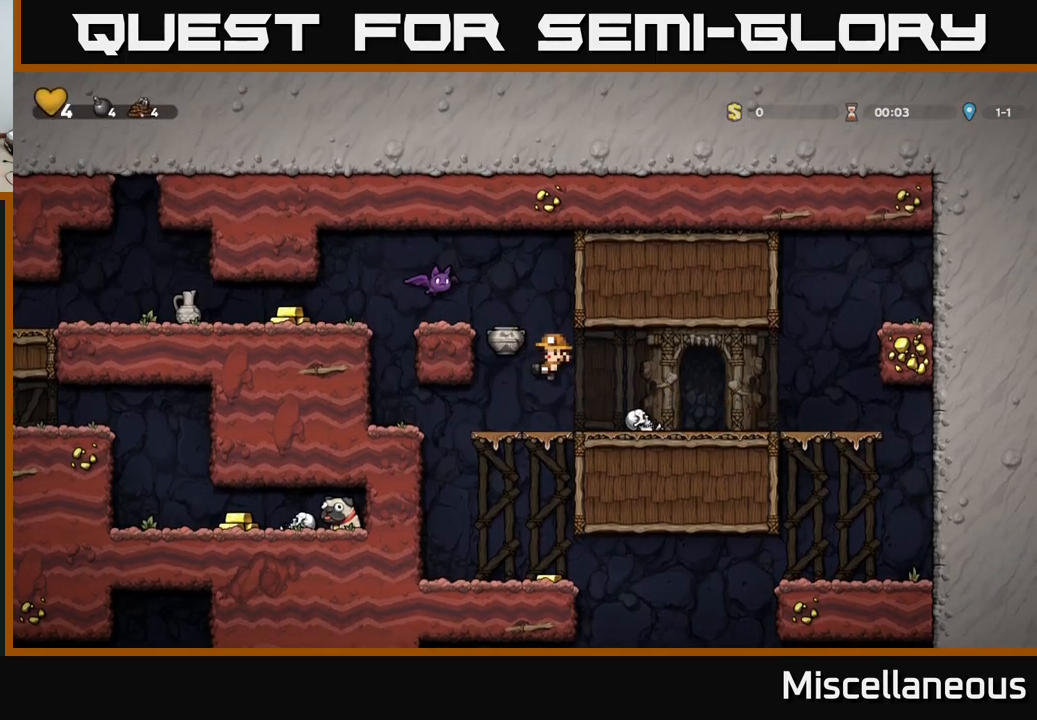
{"buttons": [], "events": [[33, "X", "up"], [117, "DPAD_UP", "up"], [300, "DPAD_RIGHT", "down"], [450, "DPAD_RIGHT", "up"]]}
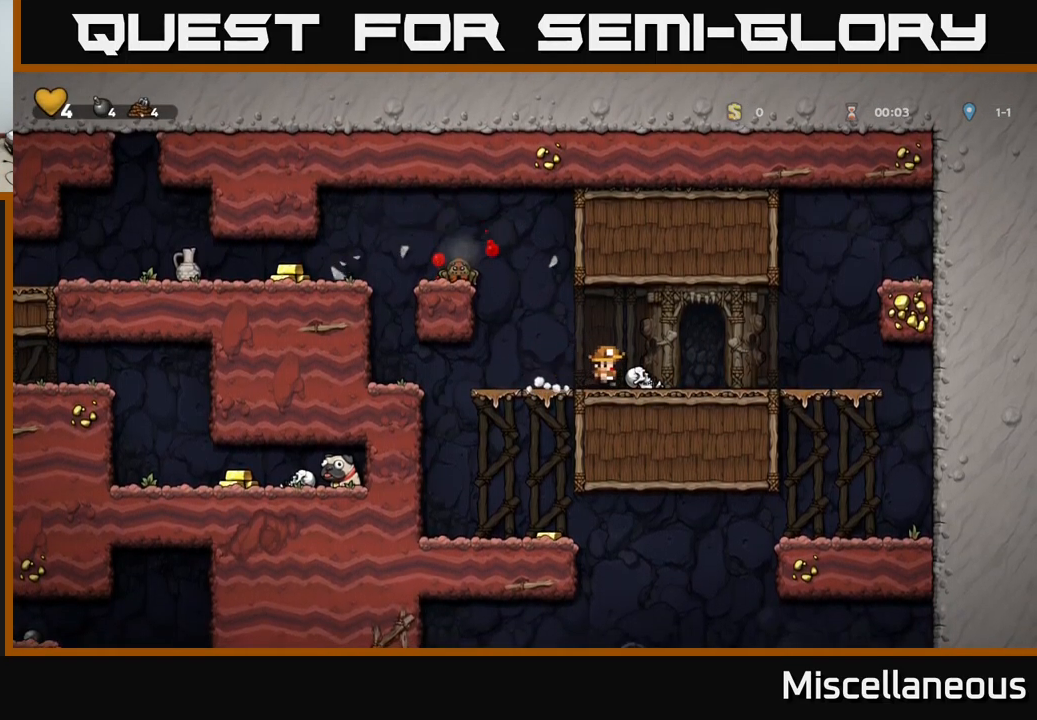
{"buttons": ["A", "X", "DPAD_LEFT"], "events": [[283, "DPAD_LEFT", "down"], [367, "A", "down"], [417, "X", "down"]]}
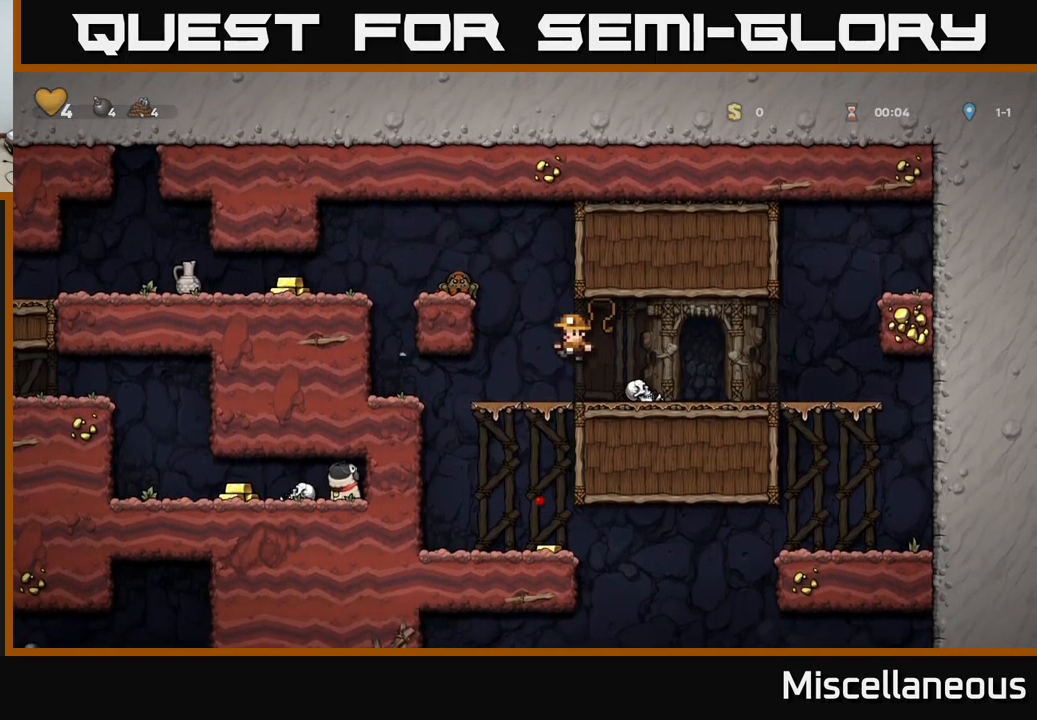
{"buttons": [], "events": [[83, "X", "up"], [100, "DPAD_LEFT", "up"], [133, "DPAD_RIGHT", "down"], [150, "A", "up"], [333, "DPAD_RIGHT", "up"]]}
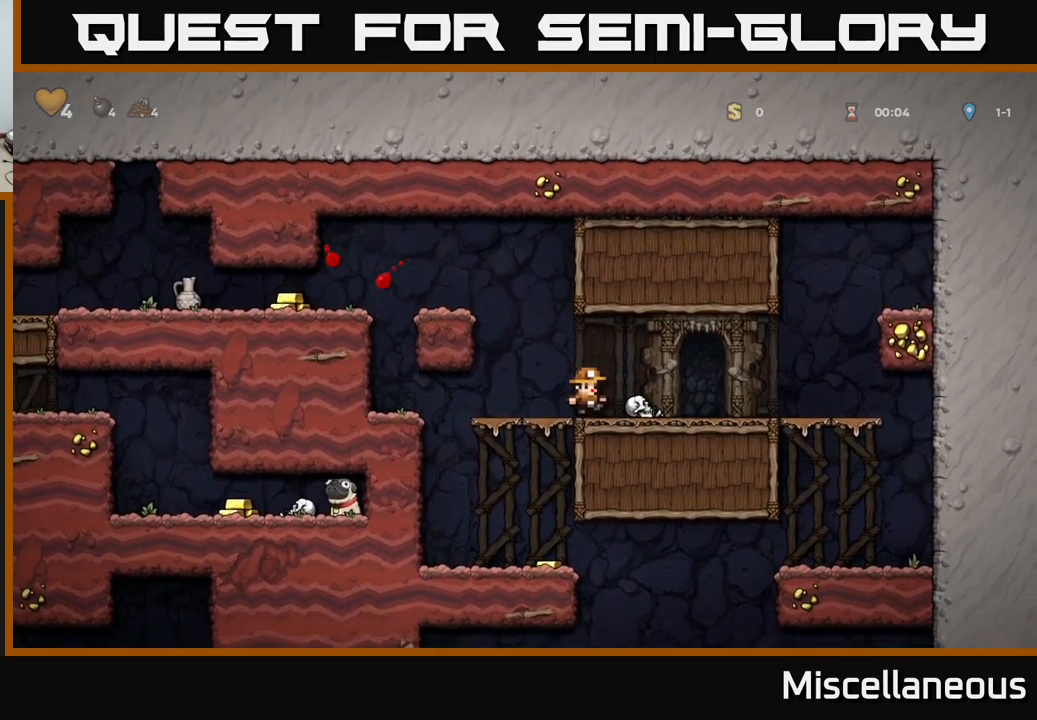
{"buttons": ["A", "DPAD_LEFT"], "events": [[17, "DPAD_RIGHT", "down"], [150, "DPAD_DOWN", "down"], [167, "DPAD_RIGHT", "up"], [300, "DPAD_DOWN", "up"], [367, "DPAD_LEFT", "down"], [500, "A", "down"]]}
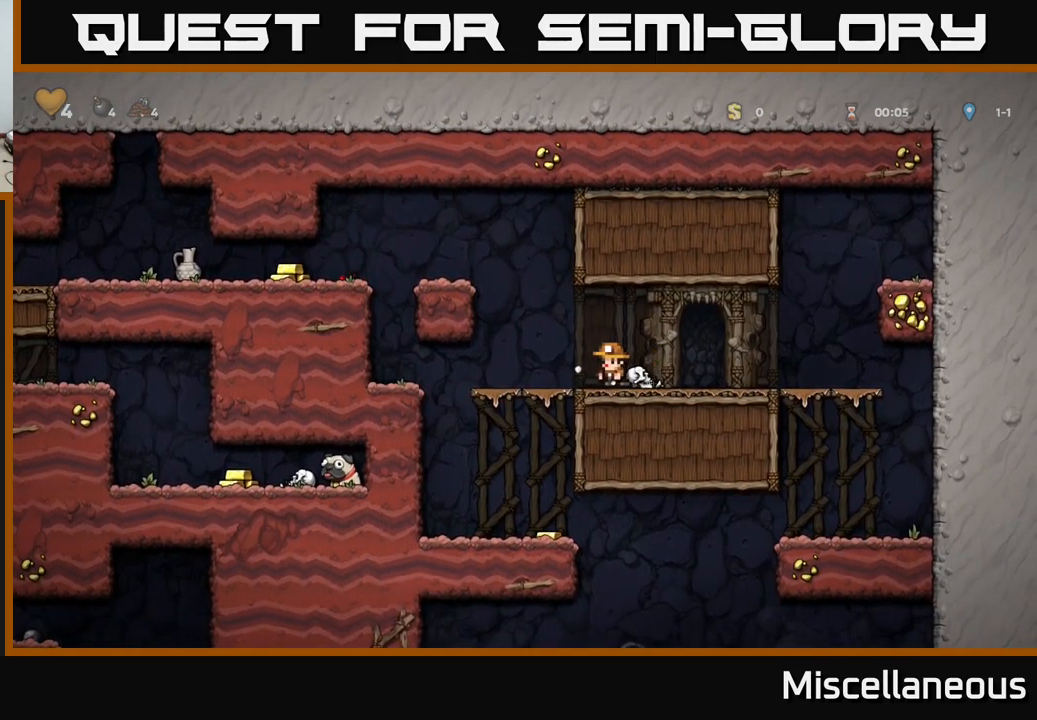
{"buttons": ["DPAD_LEFT"], "events": [[267, "A", "up"], [384, "A", "down"], [484, "A", "up"]]}
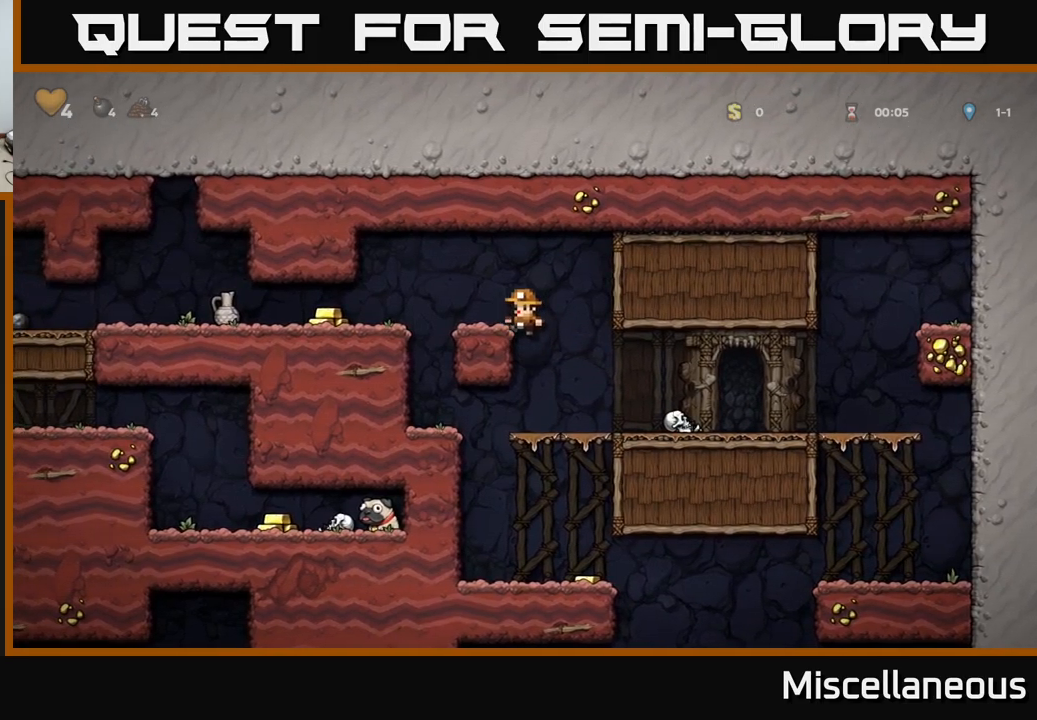
{"buttons": [], "events": [[467, "DPAD_LEFT", "up"]]}
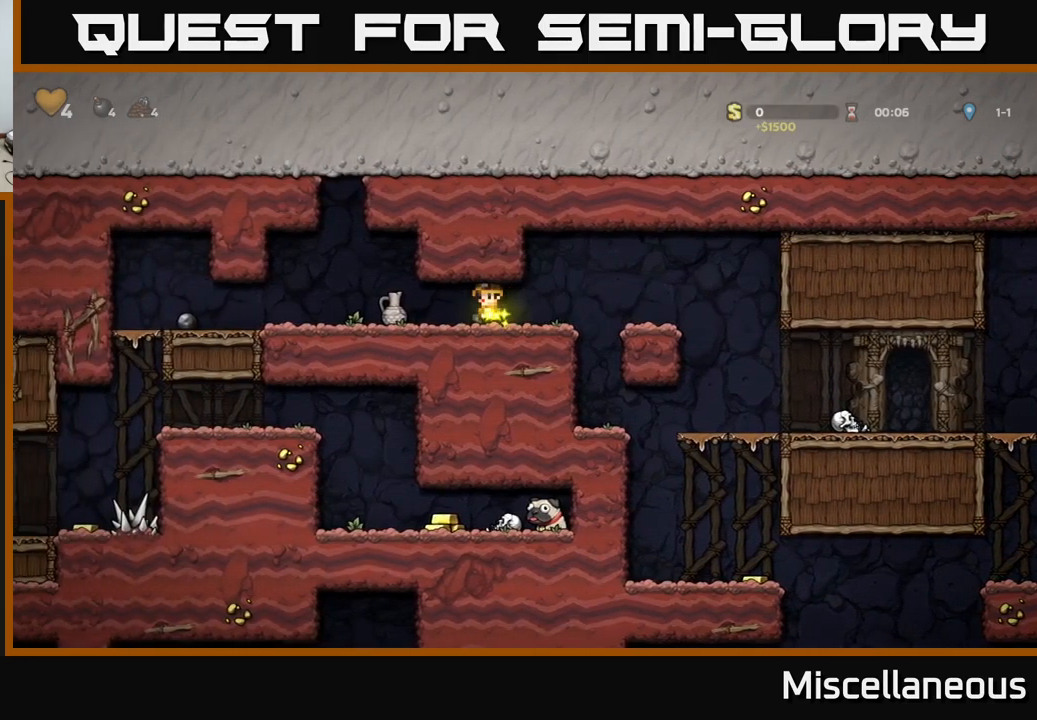
{"buttons": ["DPAD_DOWN"], "events": [[334, "DPAD_LEFT", "down"], [484, "DPAD_DOWN", "down"], [500, "DPAD_LEFT", "up"]]}
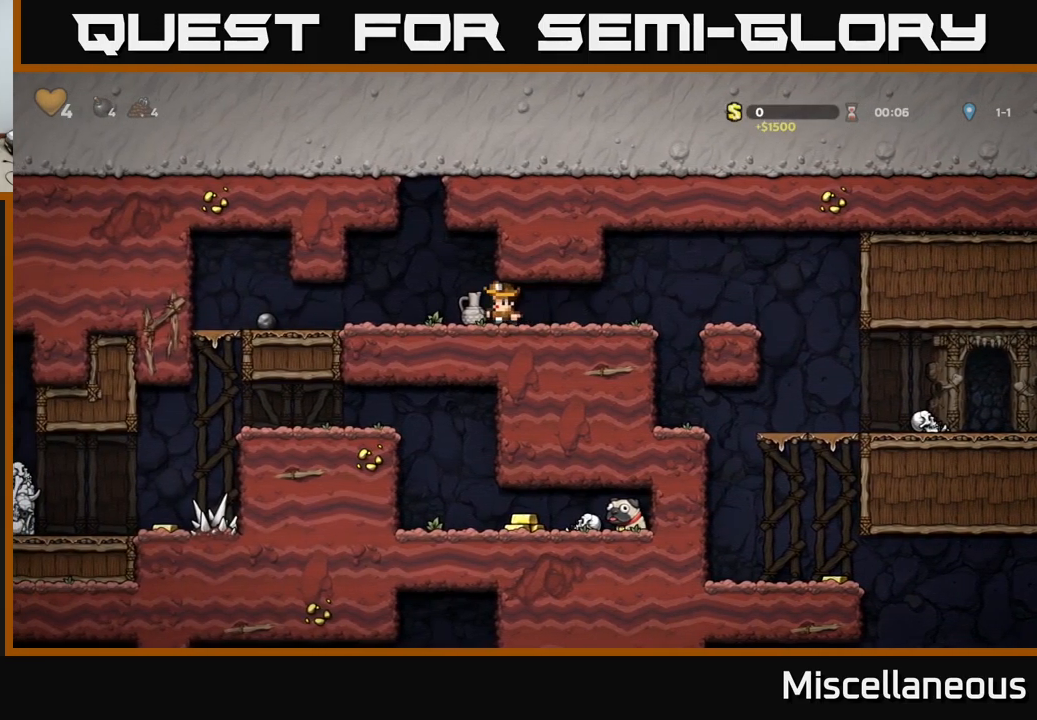
{"buttons": [], "events": [[67, "X", "down"], [117, "DPAD_DOWN", "up"], [134, "X", "up"], [184, "DPAD_LEFT", "down"], [250, "DPAD_LEFT", "up"], [250, "X", "down"], [317, "X", "up"]]}
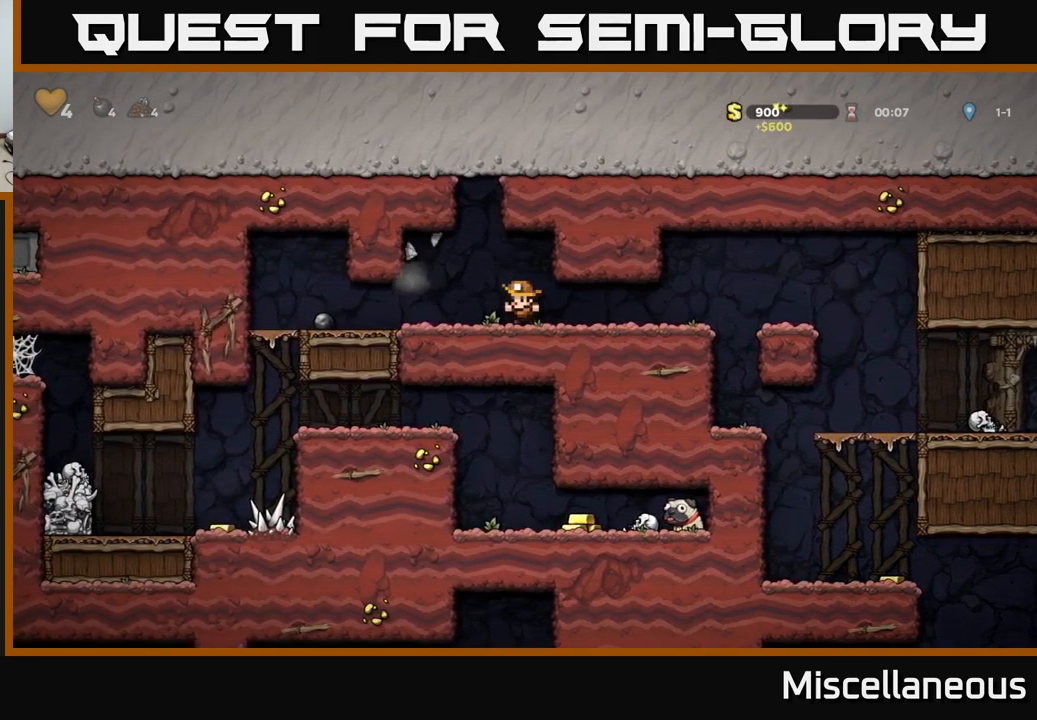
{"buttons": ["DPAD_LEFT"], "events": [[317, "DPAD_LEFT", "down"]]}